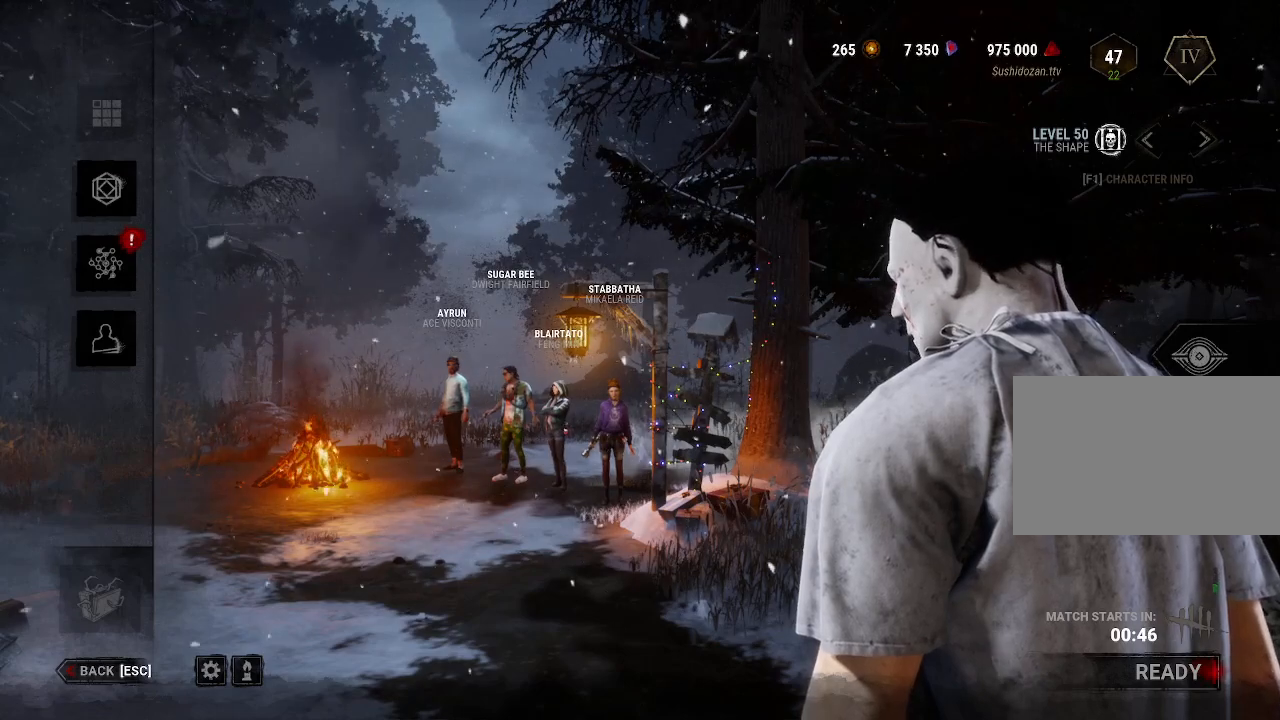
Gameplay with keyboard and mouse; each line is a JSON object with the keys and mouse buttons held at the frame after it. "events" lists presses ("down") and releases ("up") of "1", "2", "3", "4", "5", "a", "alt", "b", "c", "ctrl", "d", "e", "f", "g", "q", "r", "s", "shift", "space", "t", "tab", "tilde", "v", "w", "x", "z", "mouse_left", "mouse_wheel", "mouse_right", "mouse_mb4" and "mouse_mb5" between this image and that frame as [ms after this image, input, new state], when the widget could be followed in between. "mouse_left", "mouse_wheel", "mouse_right", "mouse_mb4", "mouse_mb5" = the "left", "wheel", "right", "mb4", "mb5" buttons of the "mouse" list. No other keys are recorded. "wheel" means that the mouse wheel is clicked or scrolled. Mouse movement is not recorded.
{"keys": [], "mouse": [], "events": [[34, "mouse_wheel", "down"], [167, "mouse_wheel", "up"]]}
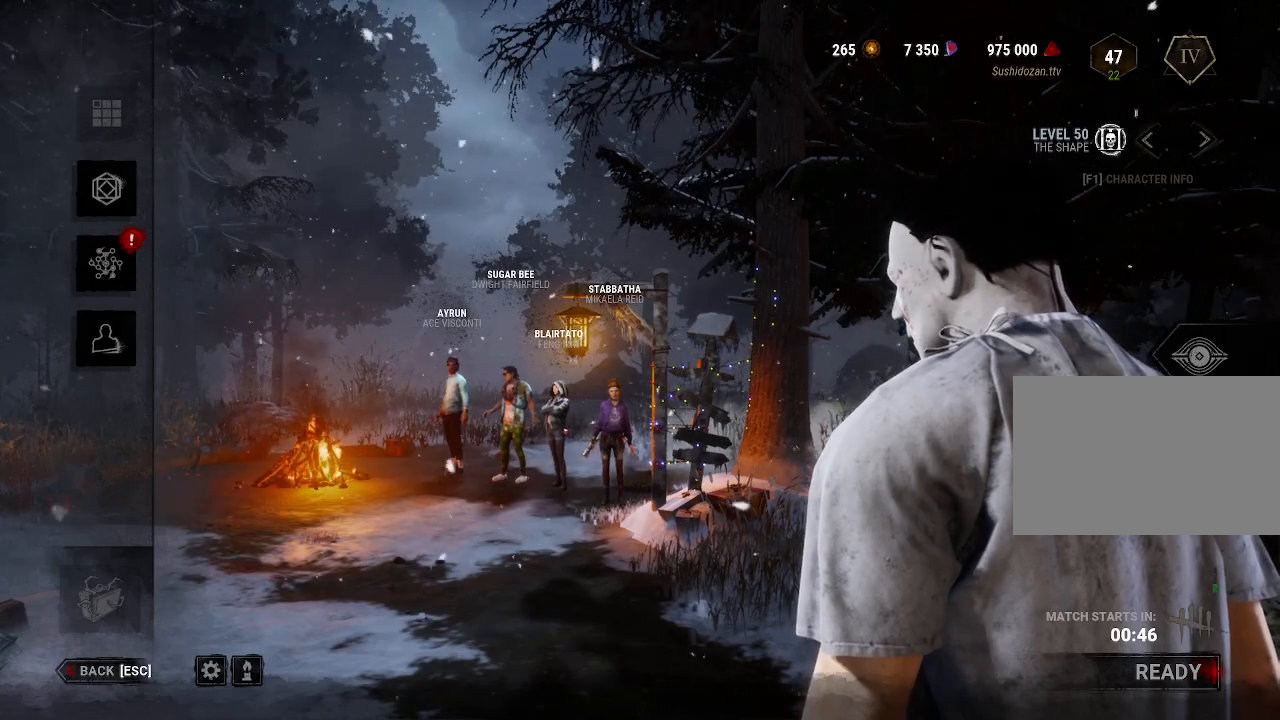
{"keys": [], "mouse": [], "events": [[50, "mouse_wheel", "down"], [184, "mouse_wheel", "up"]]}
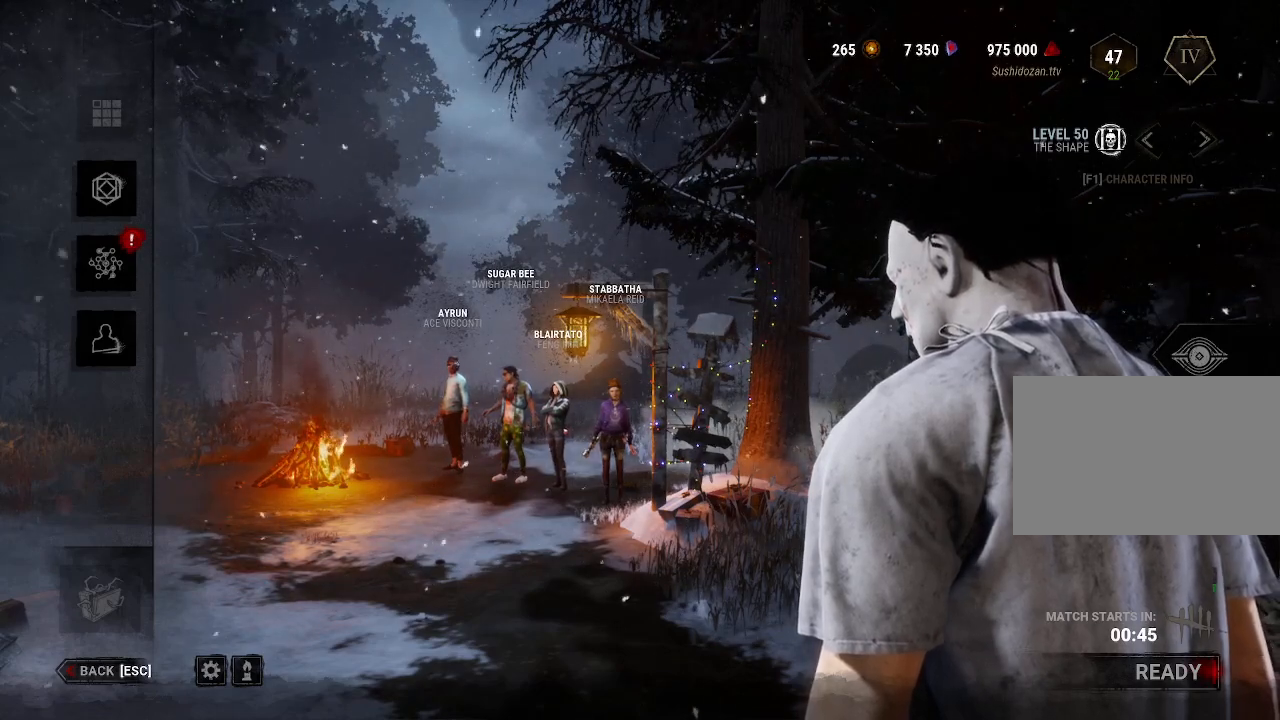
{"keys": [], "mouse": [], "events": [[17, "mouse_wheel", "down"], [150, "mouse_wheel", "up"]]}
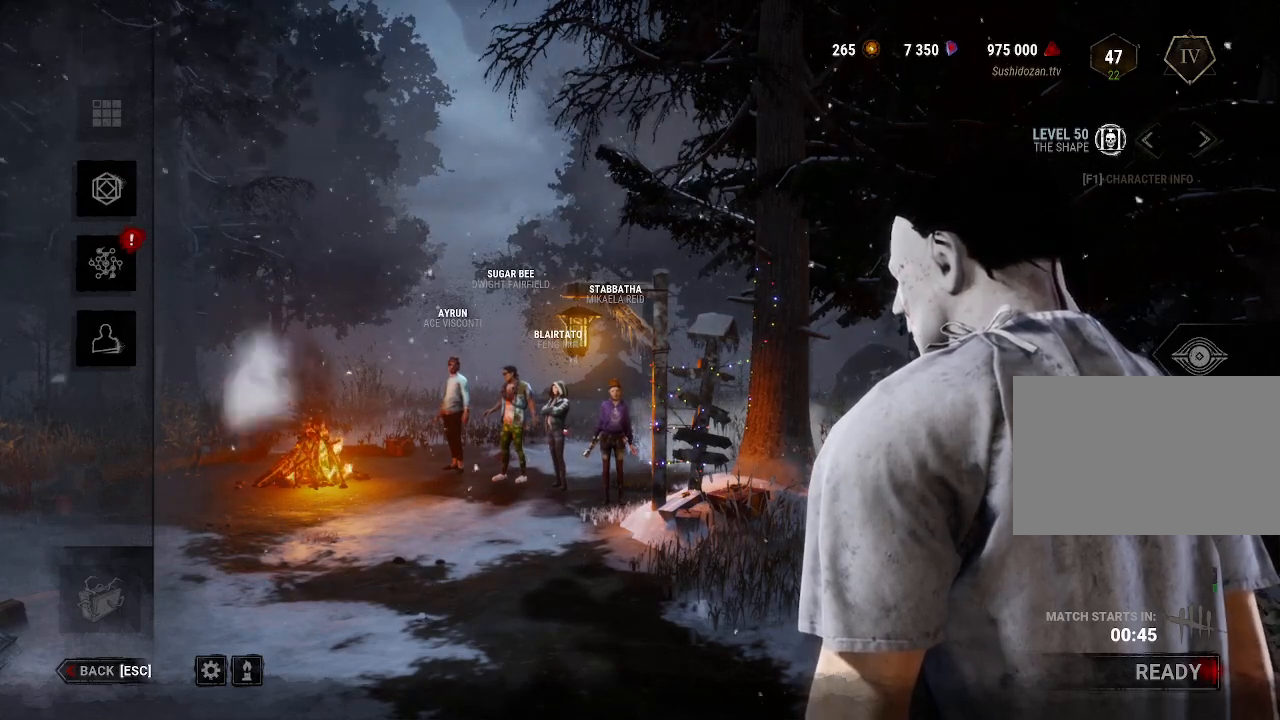
{"keys": [], "mouse": ["wheel"], "events": [[34, "mouse_wheel", "down"], [167, "mouse_wheel", "up"], [450, "mouse_wheel", "down"]]}
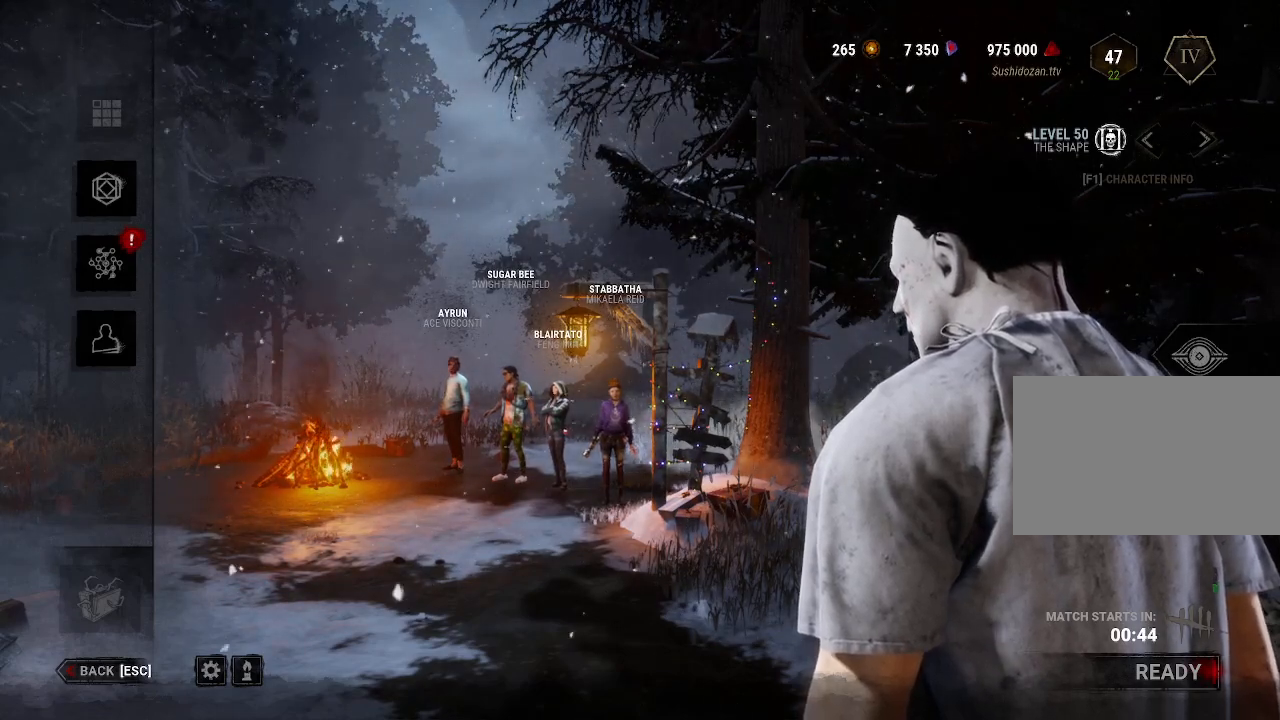
{"keys": [], "mouse": [], "events": [[34, "mouse_wheel", "up"]]}
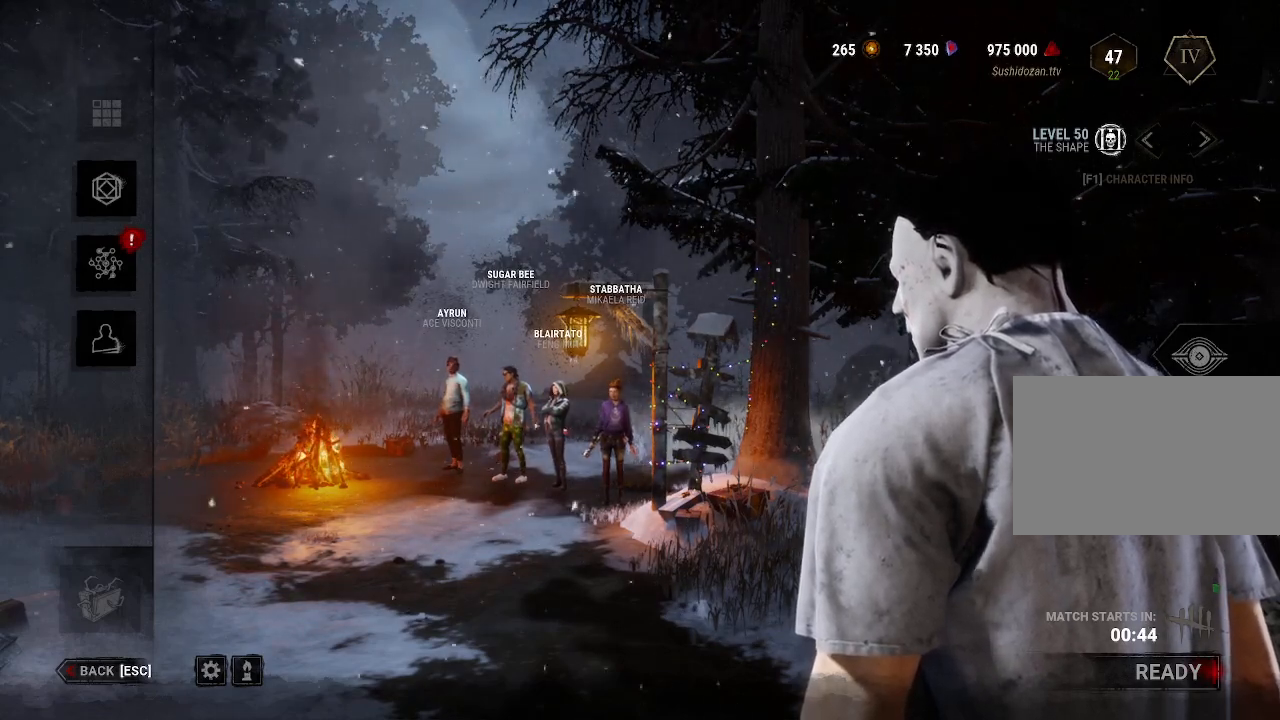
{"keys": [], "mouse": [], "events": []}
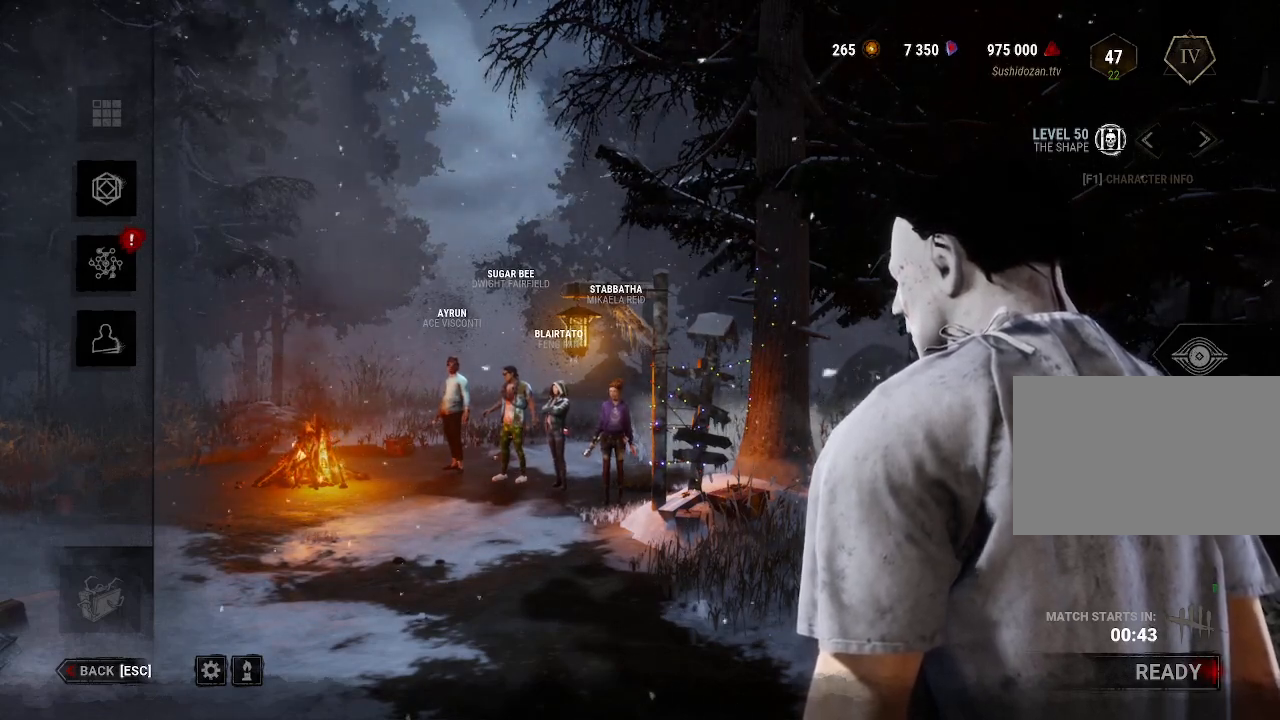
{"keys": [], "mouse": [], "events": []}
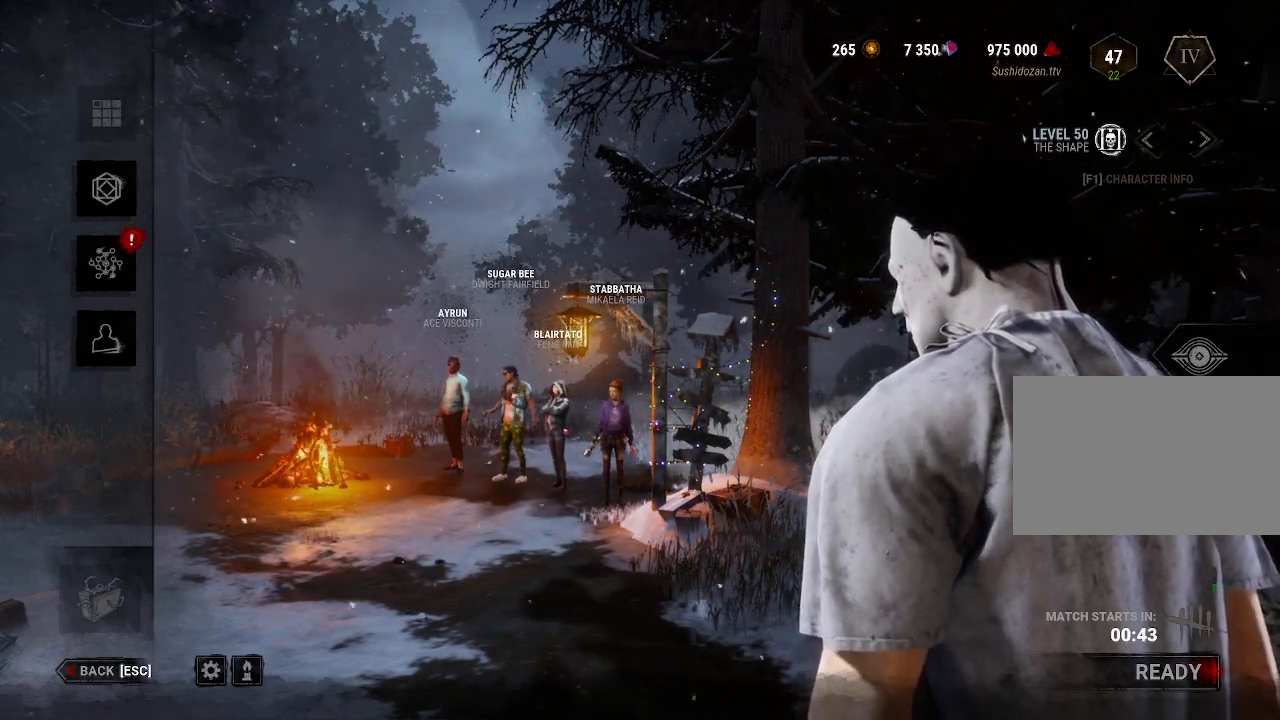
{"keys": [], "mouse": [], "events": []}
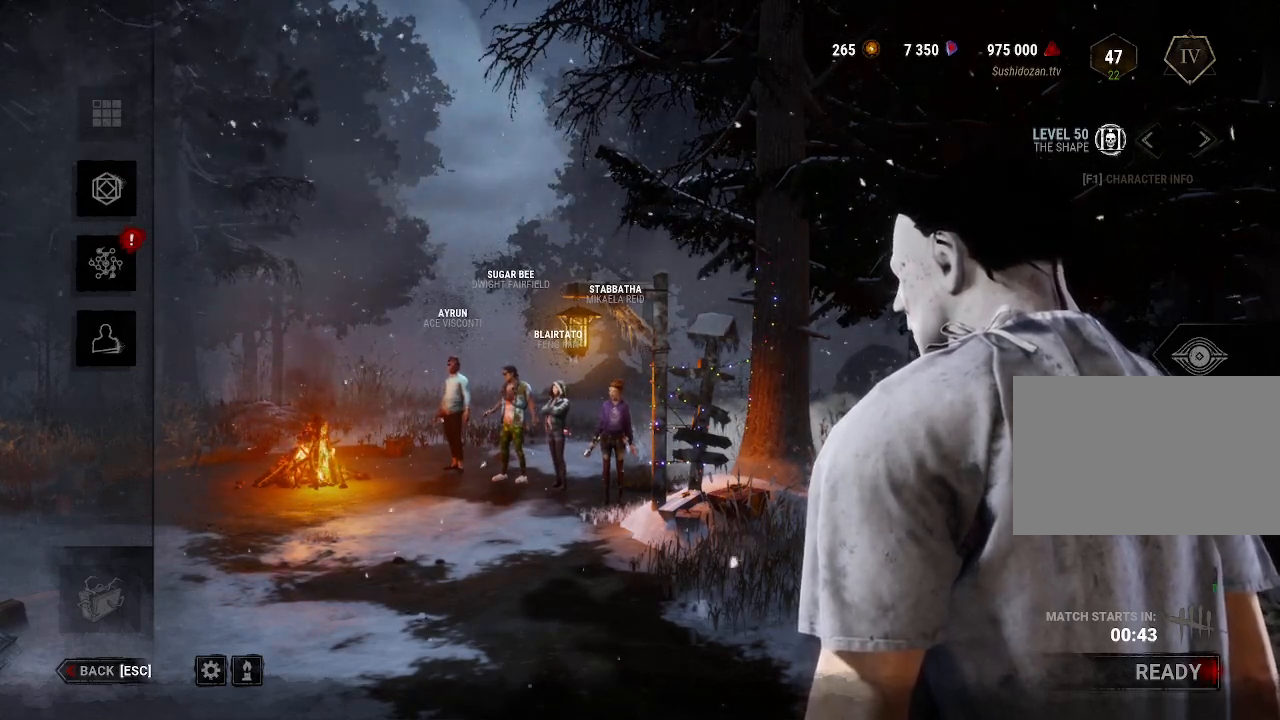
{"keys": [], "mouse": [], "events": []}
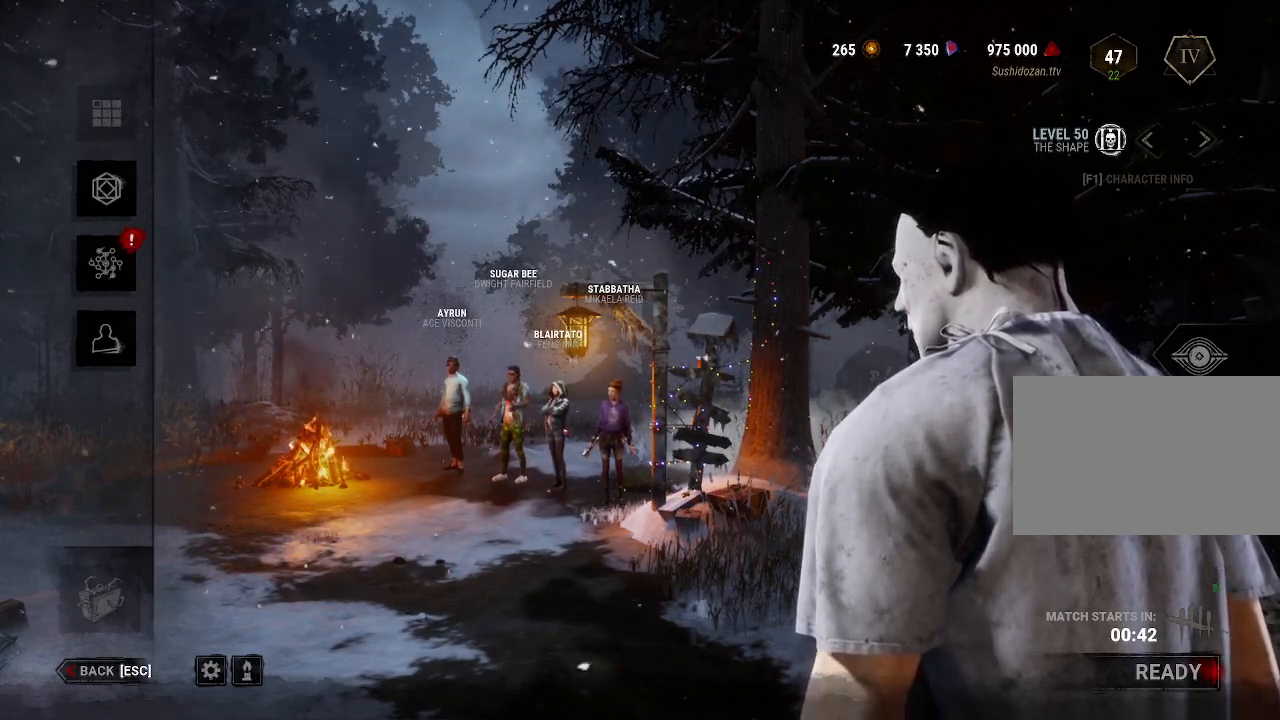
{"keys": [], "mouse": [], "events": [[117, "mouse_wheel", "down"], [167, "mouse_wheel", "up"]]}
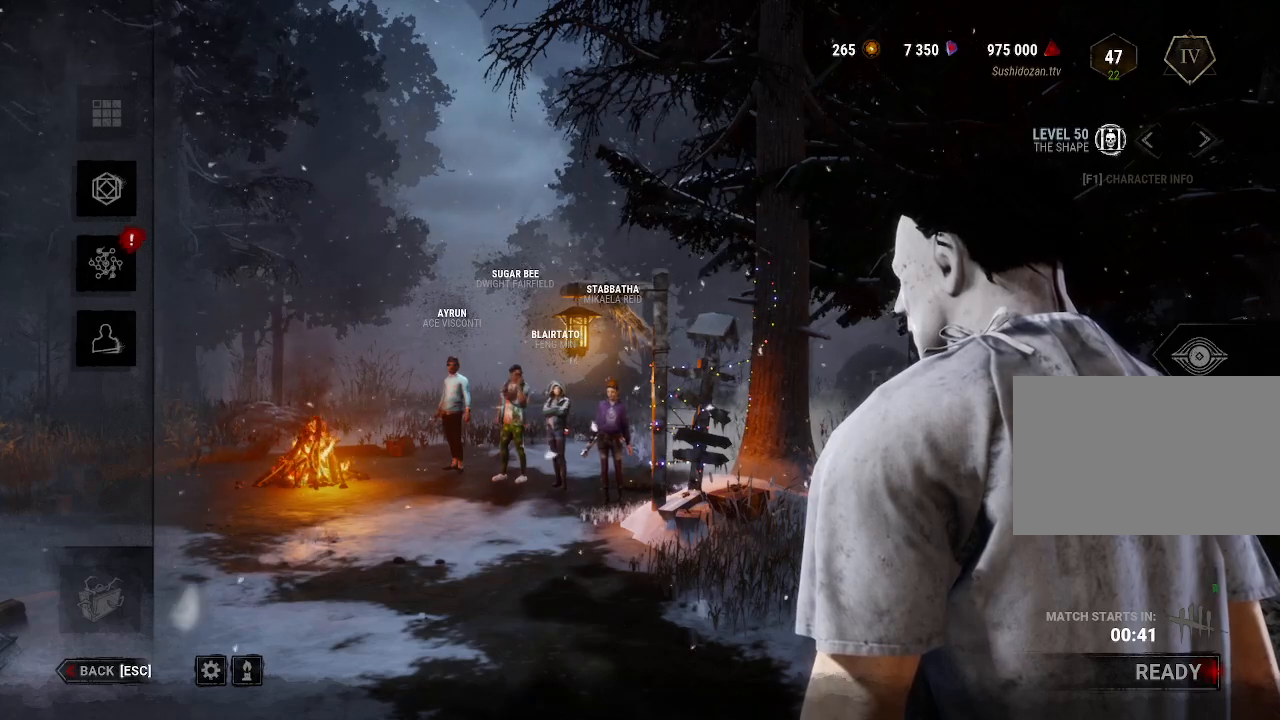
{"keys": [], "mouse": [], "events": []}
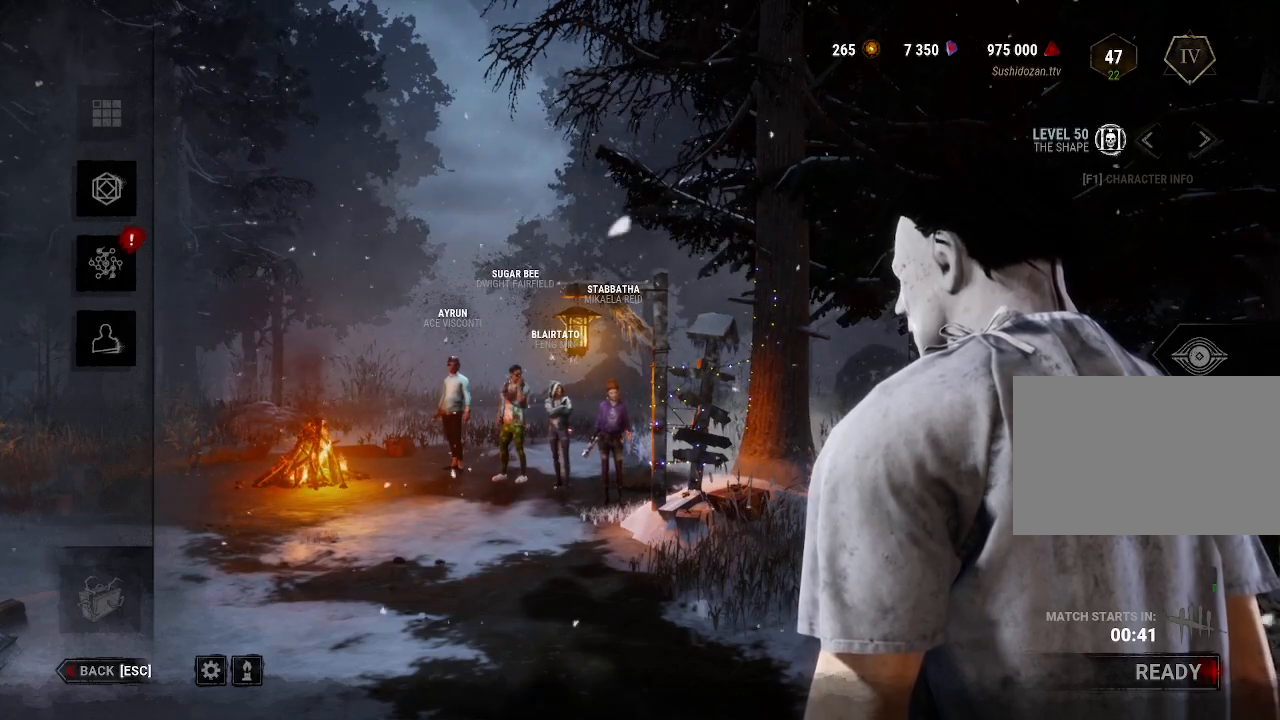
{"keys": [], "mouse": [], "events": []}
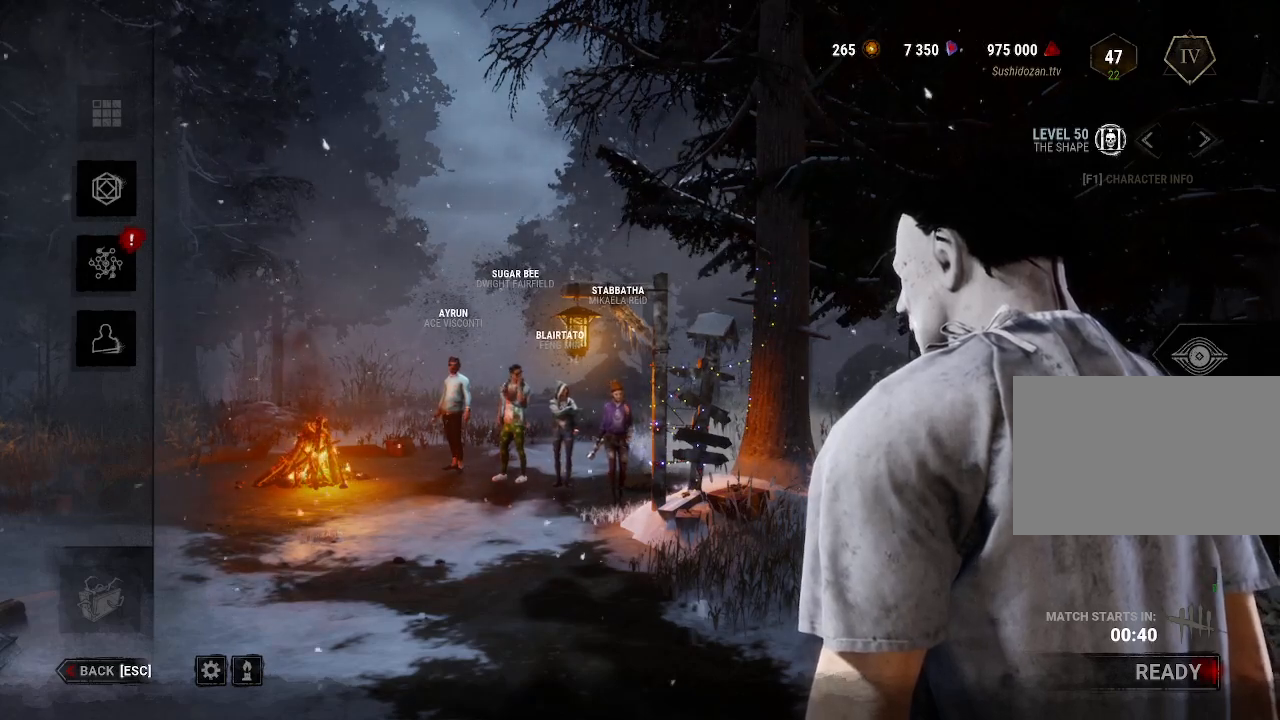
{"keys": [], "mouse": [], "events": []}
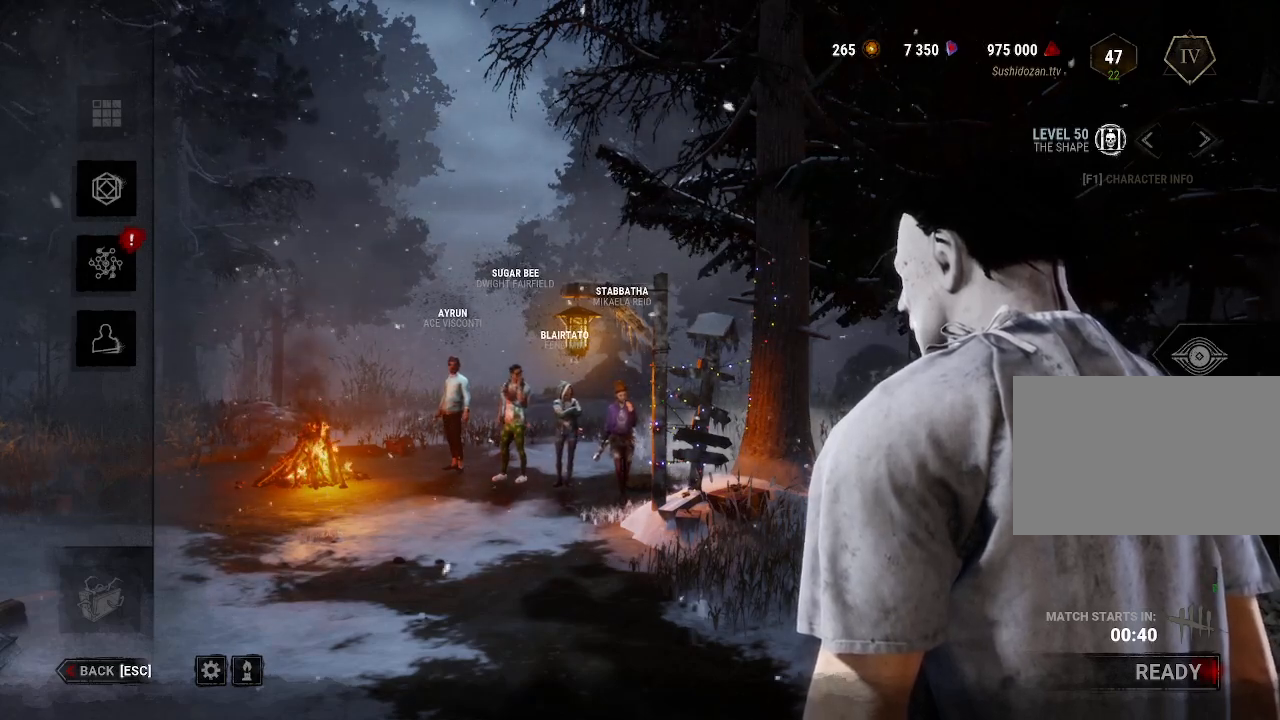
{"keys": [], "mouse": ["wheel"], "events": [[417, "mouse_wheel", "down"]]}
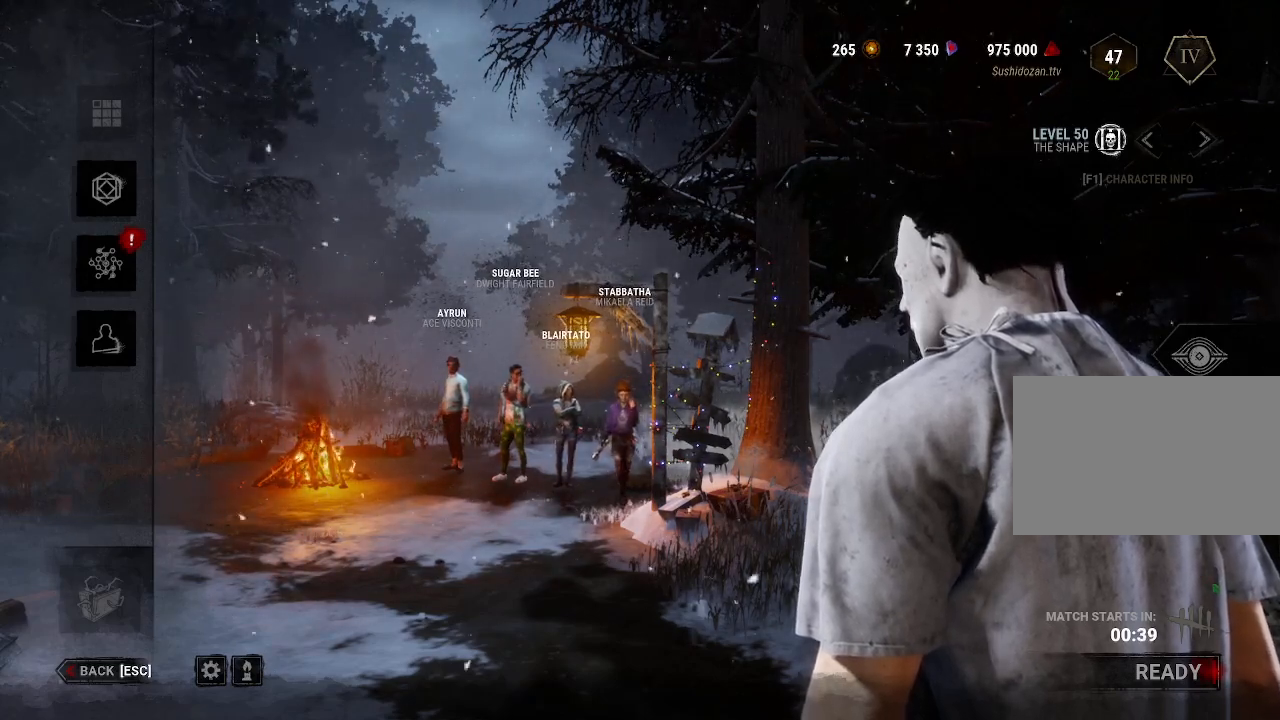
{"keys": [], "mouse": [], "events": [[50, "mouse_wheel", "up"]]}
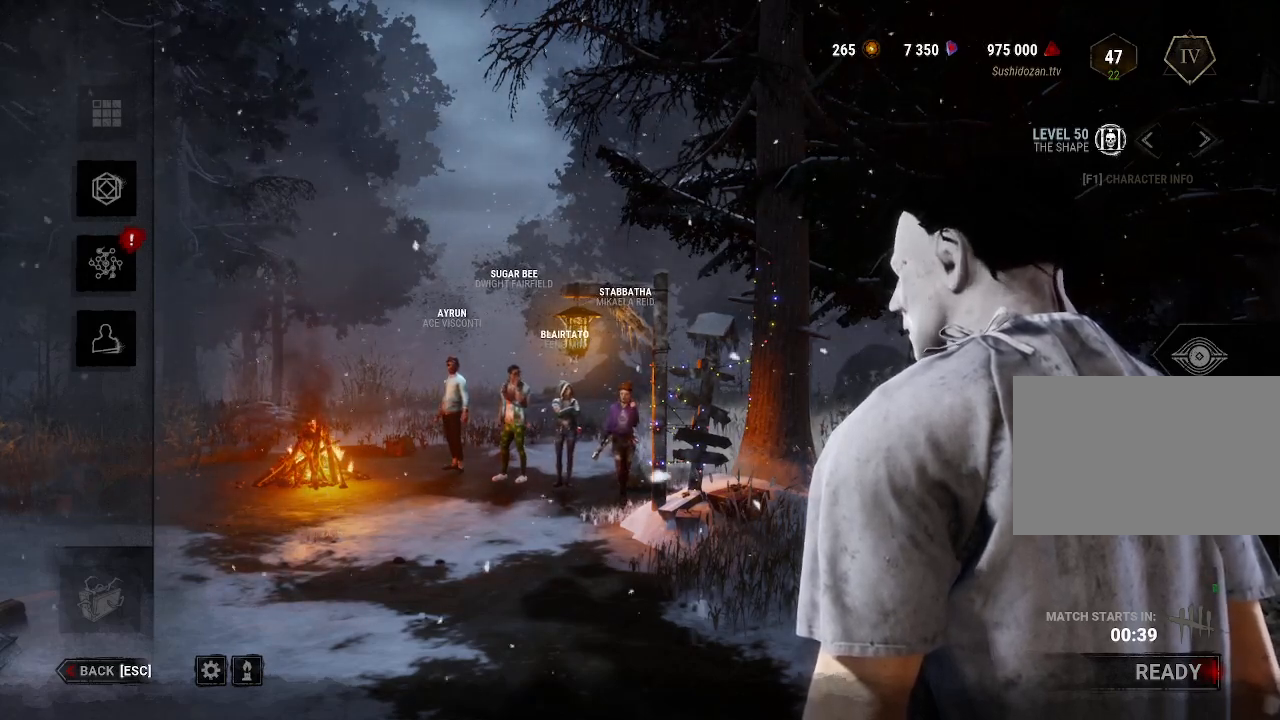
{"keys": [], "mouse": [], "events": [[267, "mouse_wheel", "down"], [350, "mouse_wheel", "up"]]}